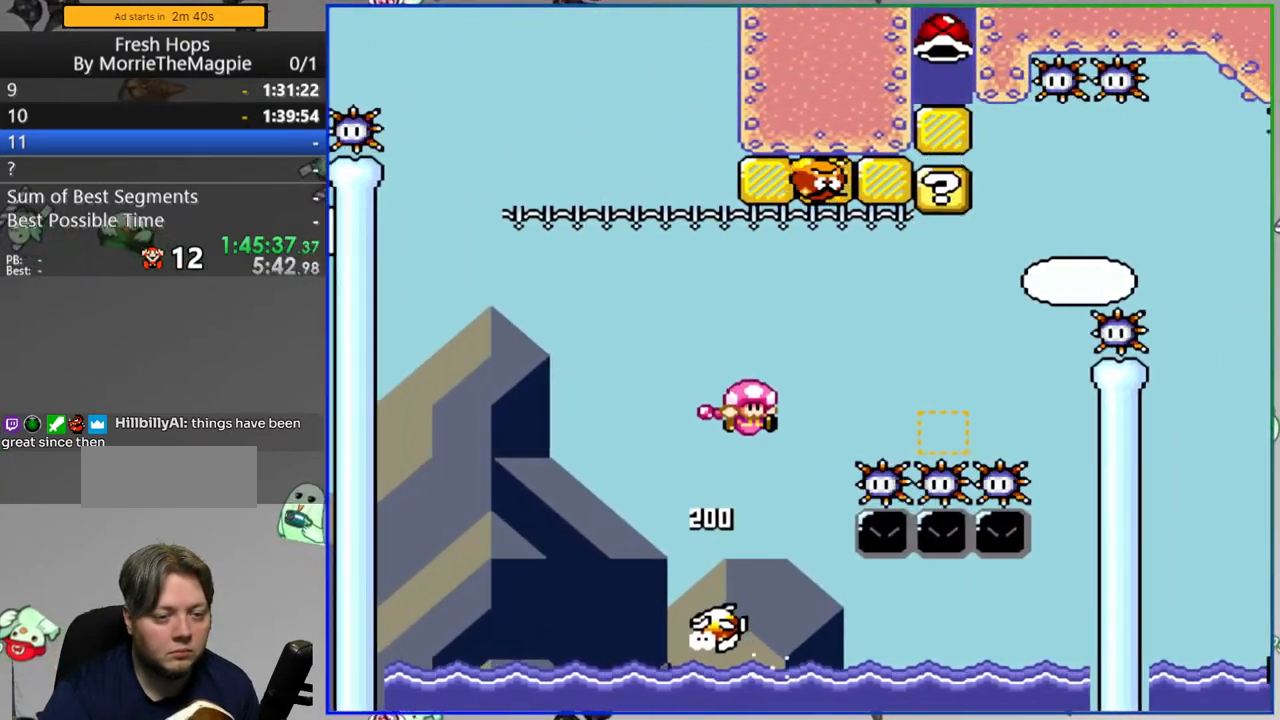
Gameplay with a controller (Nintendo layout); each line is a JSON object with the inputs held at the frame after it. "events" lists button and stick changes between this image and that frame as [ms after this image, input, new state], when the widget could be followed in between. Not read: DPAD_LEFT L3 R3 START.
{"buttons": ["Y", "DPAD_RIGHT"], "events": [[150, "DPAD_RIGHT", "up"], [233, "B", "up"], [500, "DPAD_RIGHT", "down"]]}
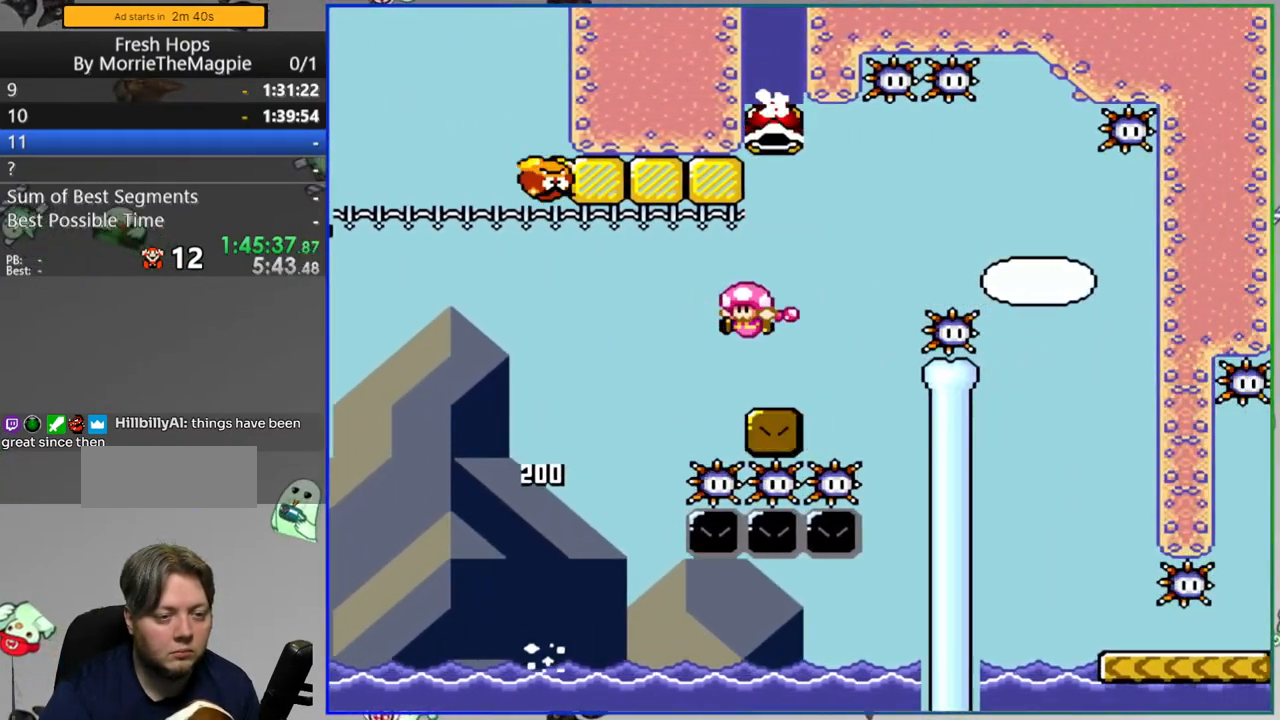
{"buttons": ["B", "Y", "DPAD_RIGHT"], "events": [[33, "DPAD_RIGHT", "up"], [100, "DPAD_RIGHT", "down"], [267, "B", "down"], [433, "B", "up"], [467, "B", "down"]]}
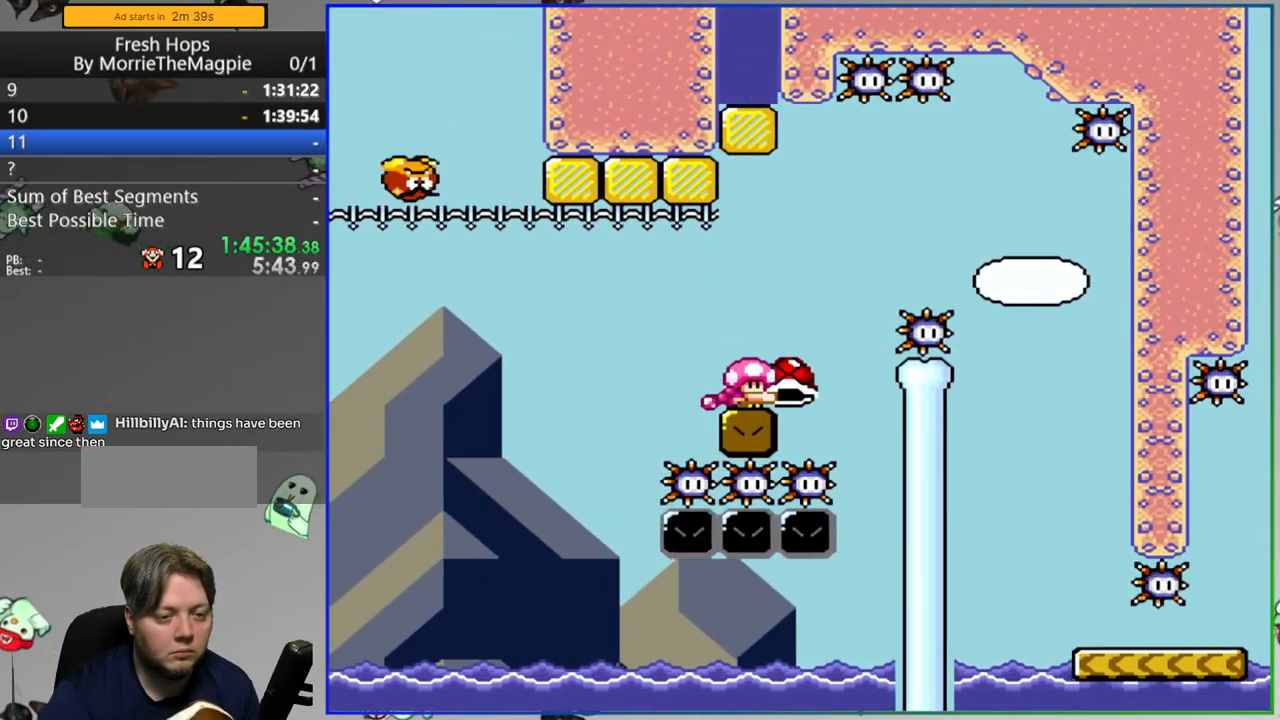
{"buttons": ["B", "Y"], "events": [[300, "DPAD_RIGHT", "up"]]}
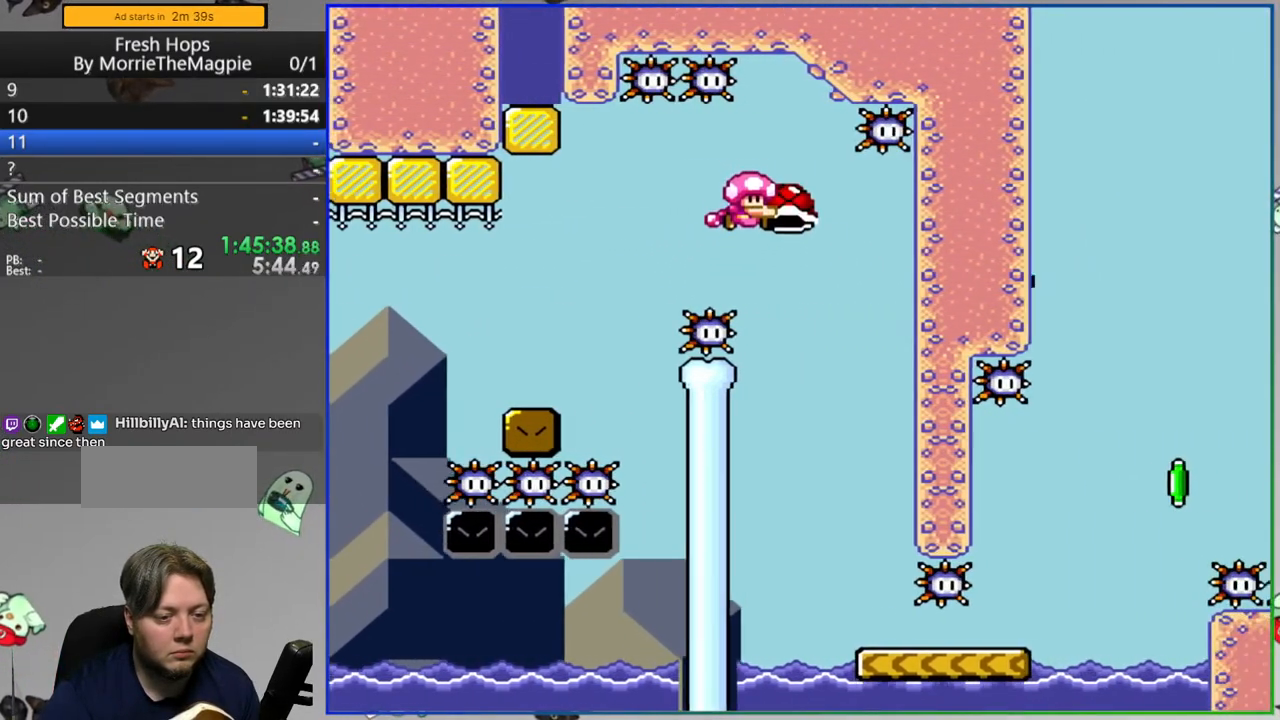
{"buttons": ["Y", "DPAD_RIGHT"], "events": [[17, "B", "up"], [33, "DPAD_RIGHT", "down"]]}